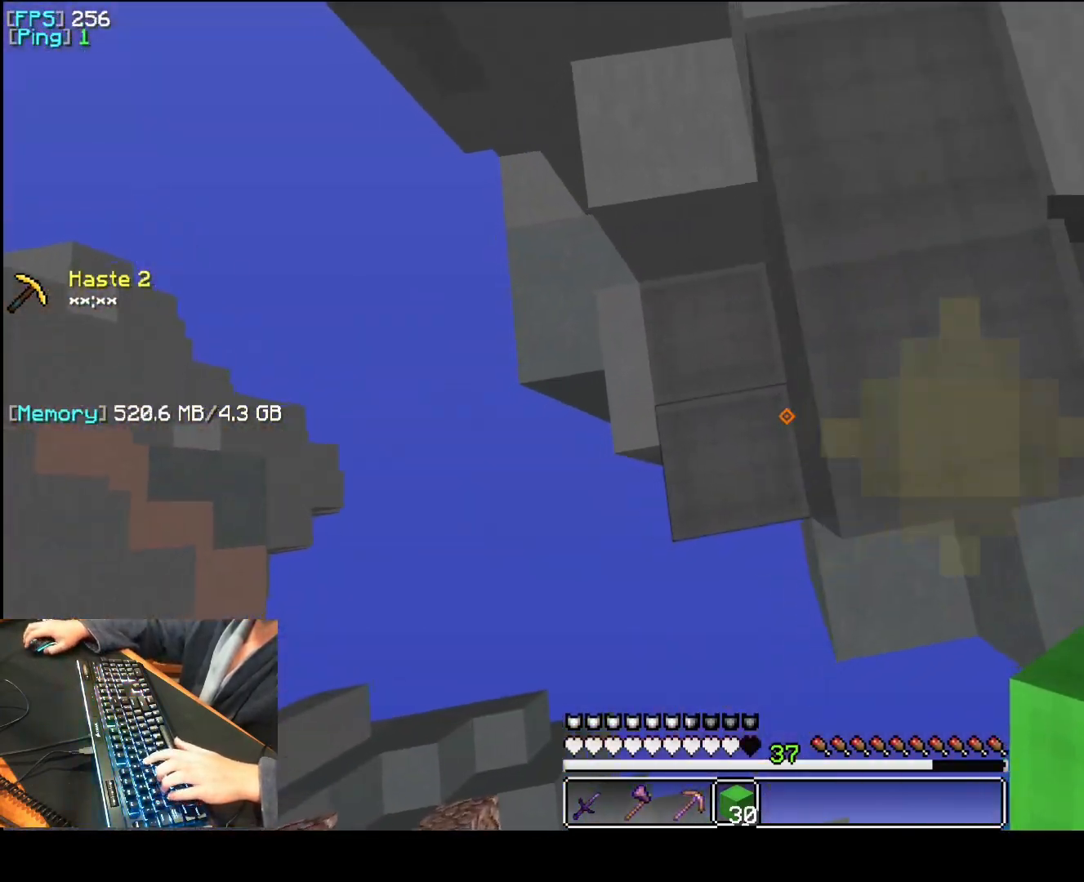
Gameplay with keyboard and mouse; each line is a JSON object with the keys and mouse buttons held at the frame after it. "events" lists presses ("down") and releases ("up") of "1", "2", "3", "4", "5", "a", "d", "e", "f", "q", "r", "s", "space", "t", "v", "mouse_left", "mouse_wheel", "mouse_right" and "mouse_mb4" between this image and that frame as [ms after this image, input, new state], when the widget could be followed in between. "mouse_left", "mouse_wheel", "mouse_right", "mouse_mb4" = the "left", "wheel", "right", "mb4" buttons of the "mouse" list. No other keys are recorded. Fast repeated clicks can show as one long hold. "wheel" means that the mouse wheel is clicked or scrolled. Mouse movement is not recorded.
{"keys": ["a", "d", "s", "t"], "mouse": ["right"], "events": [[160, "a", "down"], [440, "mouse_right", "down"]]}
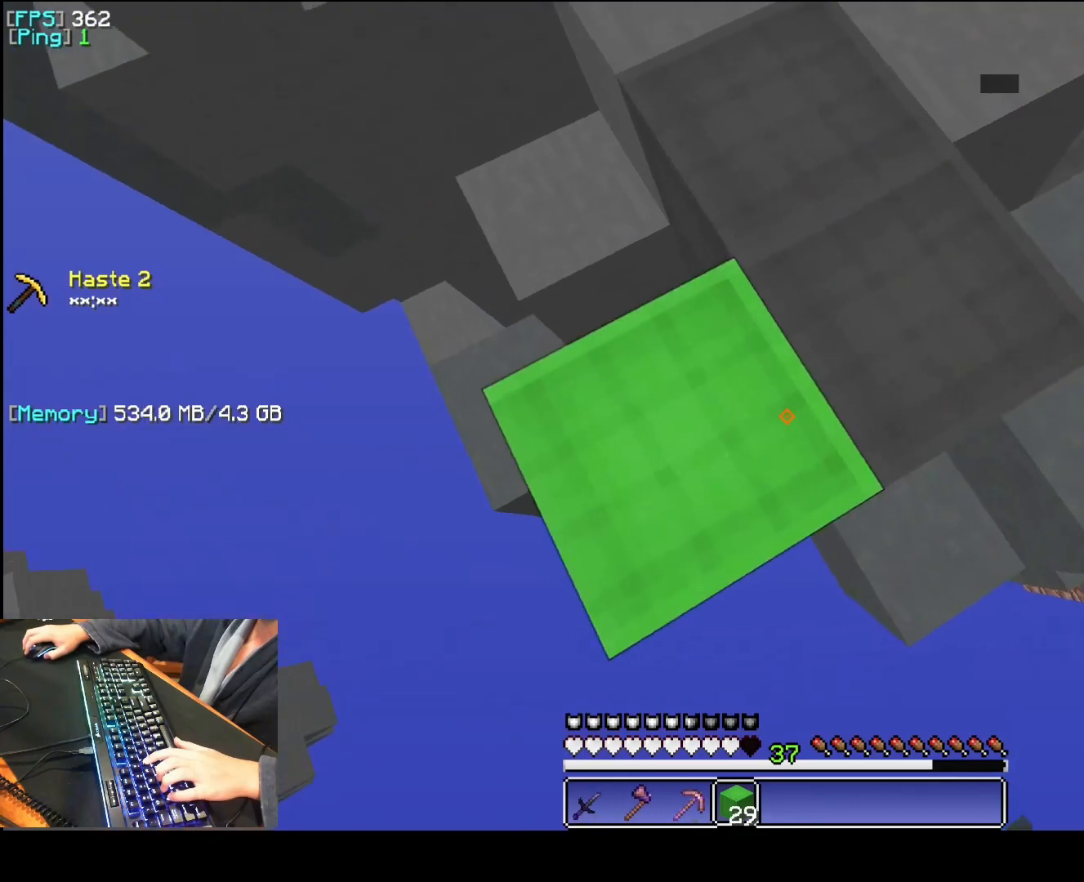
{"keys": ["d", "s", "t"], "mouse": ["right"], "events": [[140, "a", "up"]]}
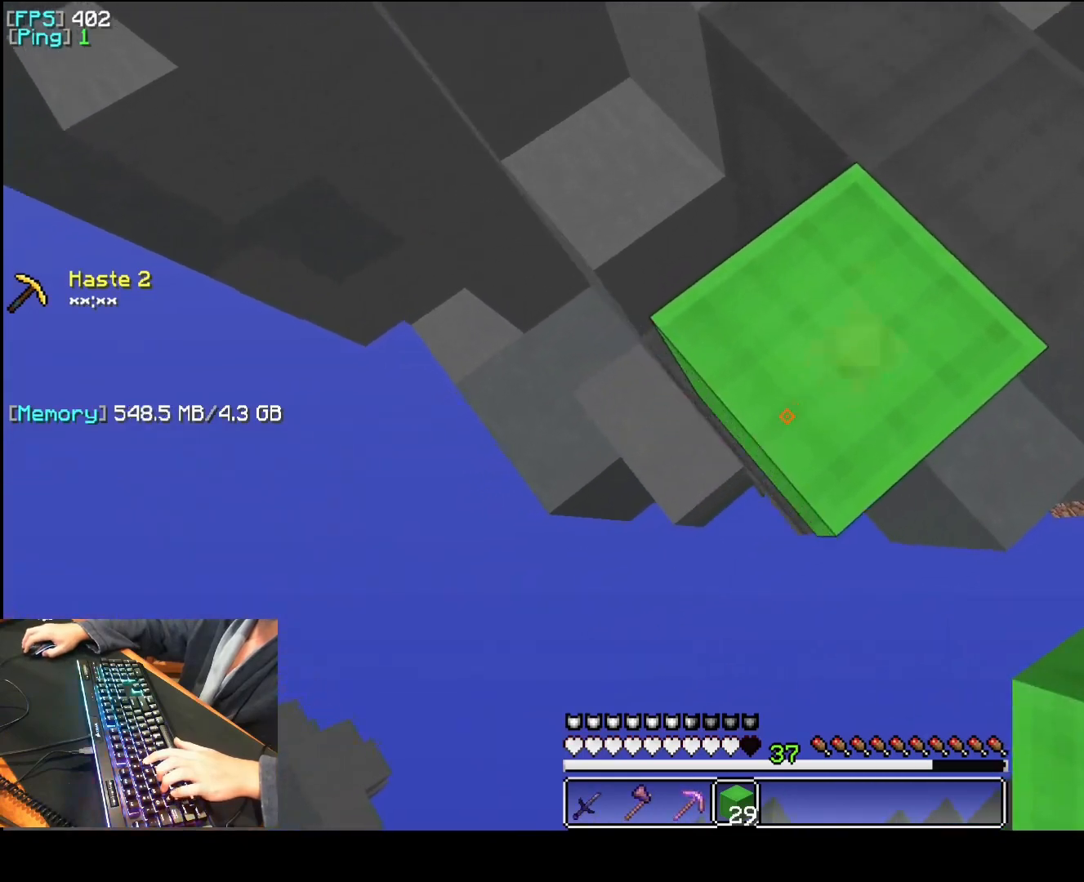
{"keys": ["d", "s", "t"], "mouse": ["right"], "events": []}
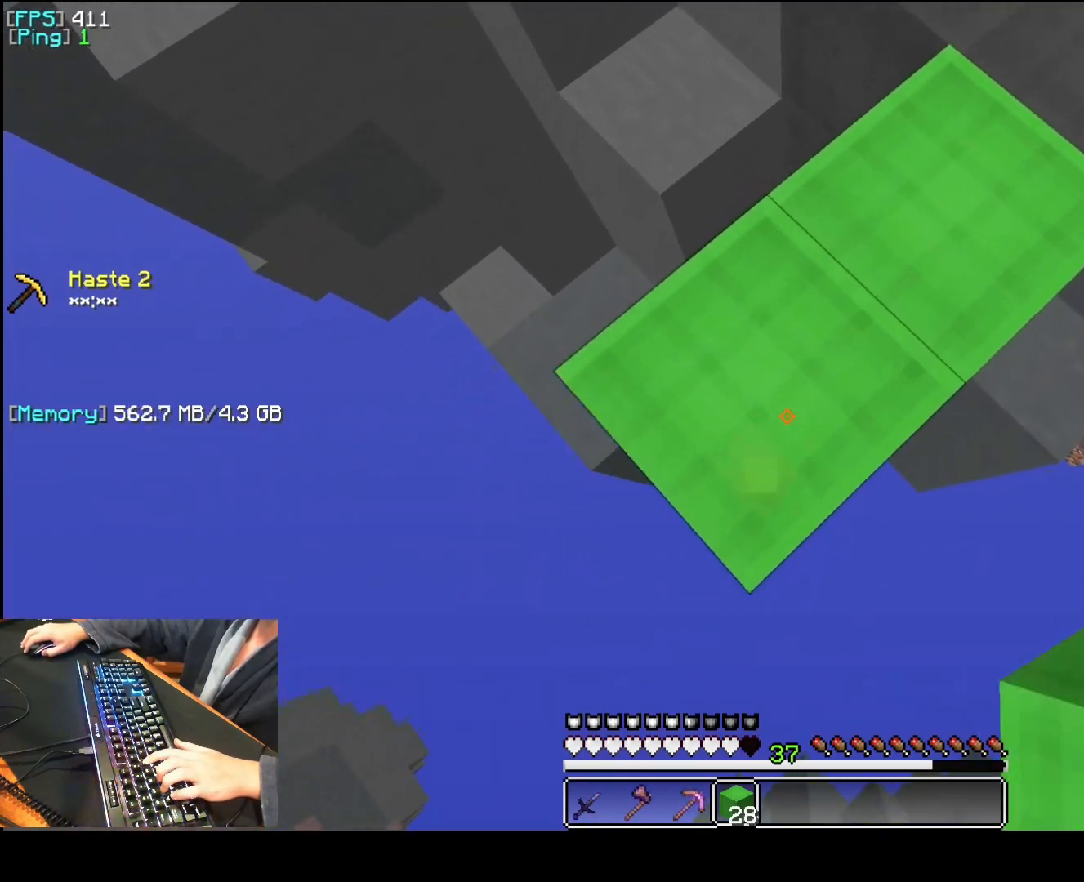
{"keys": ["d", "s", "t"], "mouse": ["right"], "events": []}
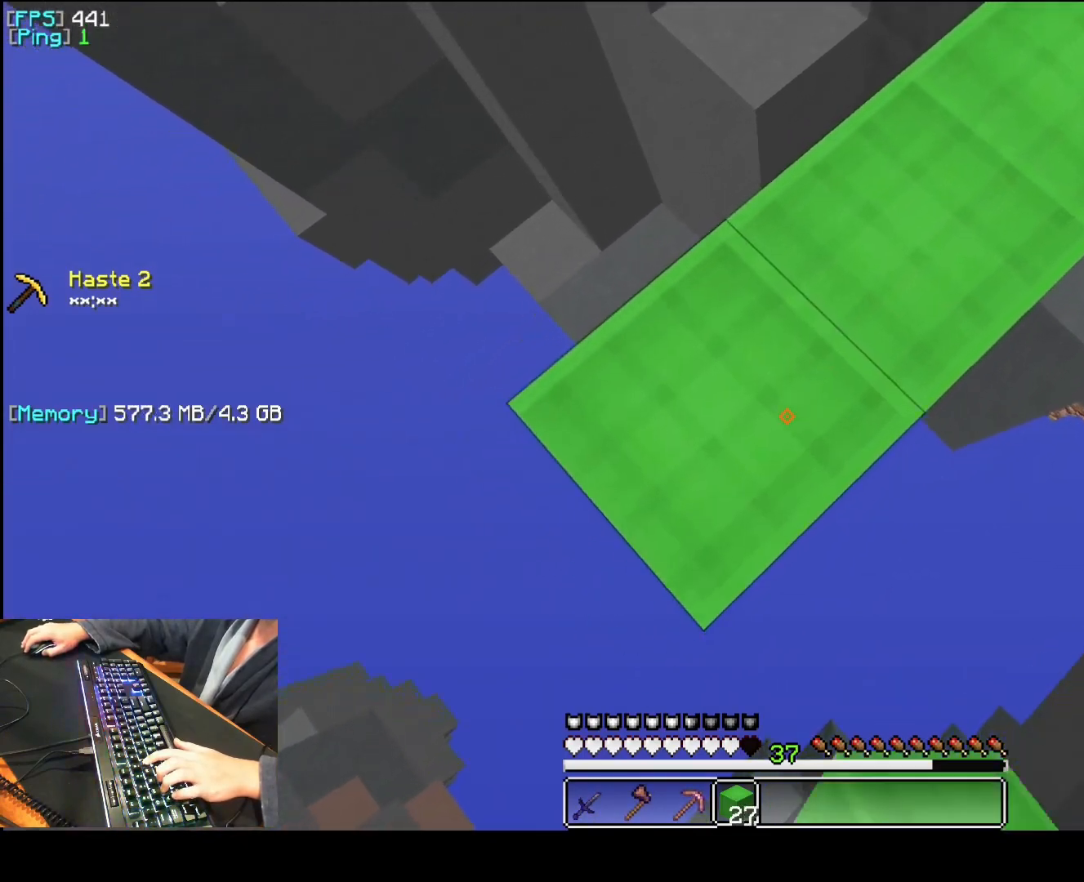
{"keys": ["d", "s", "t"], "mouse": ["right"], "events": []}
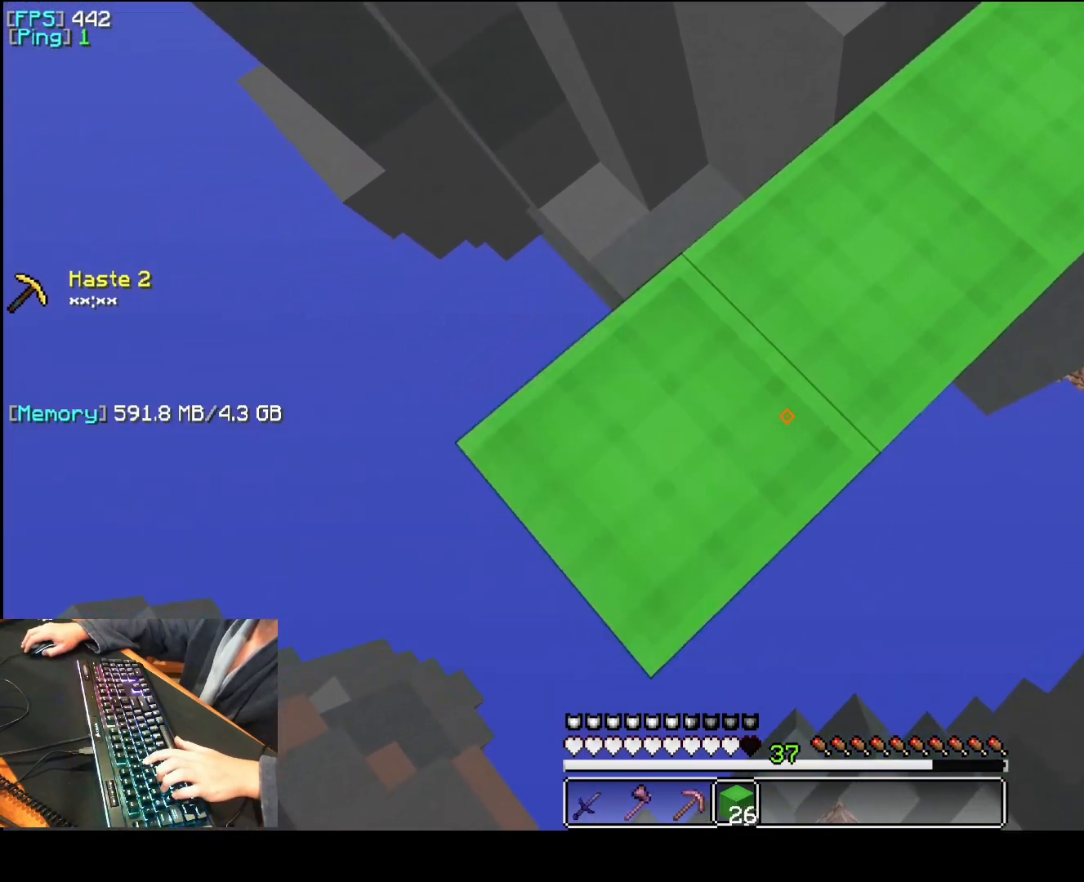
{"keys": ["d", "s", "t"], "mouse": ["right"], "events": []}
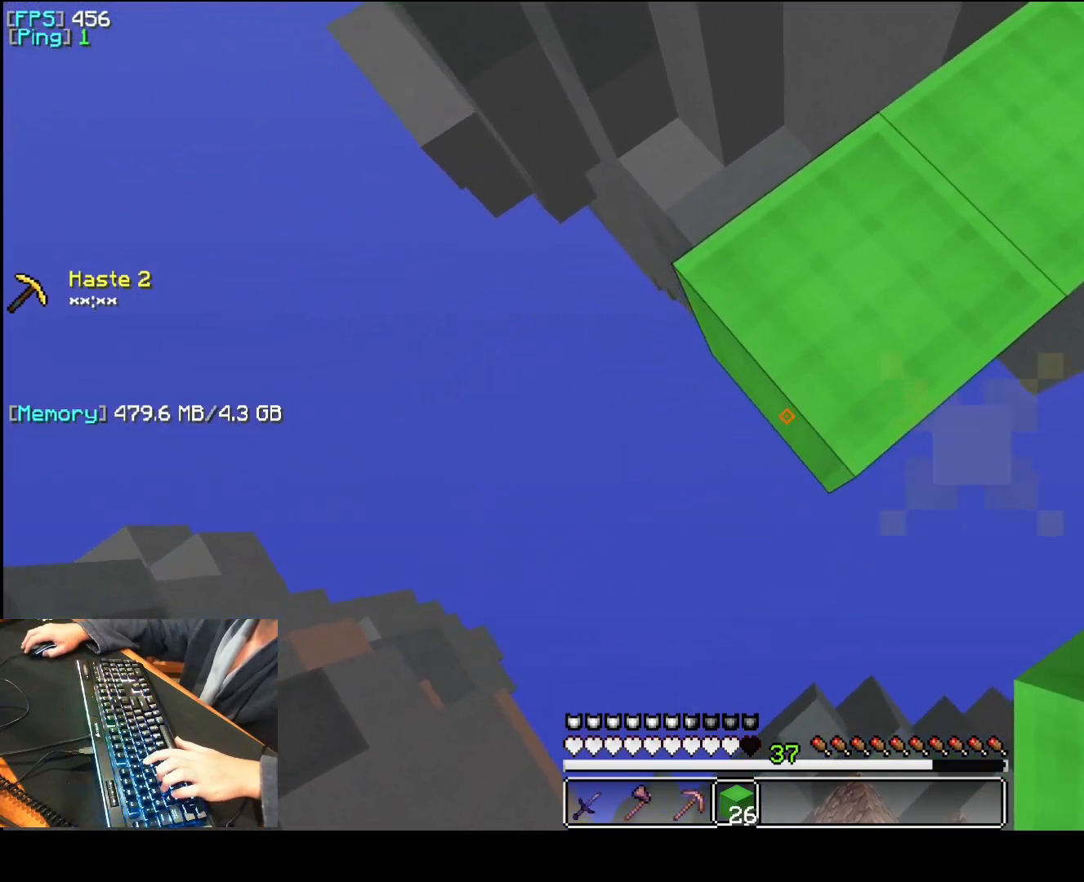
{"keys": ["f", "t"], "mouse": [], "events": [[180, "d", "up"], [300, "mouse_right", "up"], [360, "f", "down"], [500, "s", "up"]]}
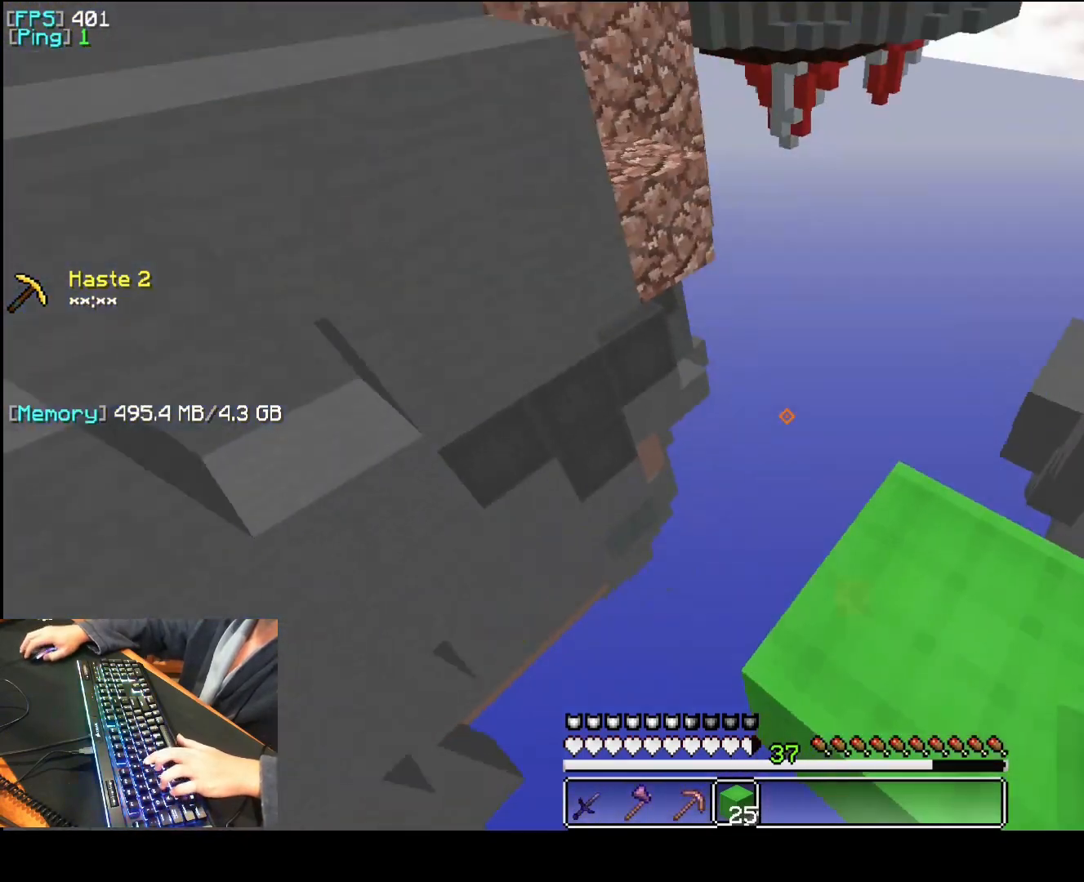
{"keys": ["t"], "mouse": [], "events": [[380, "f", "up"]]}
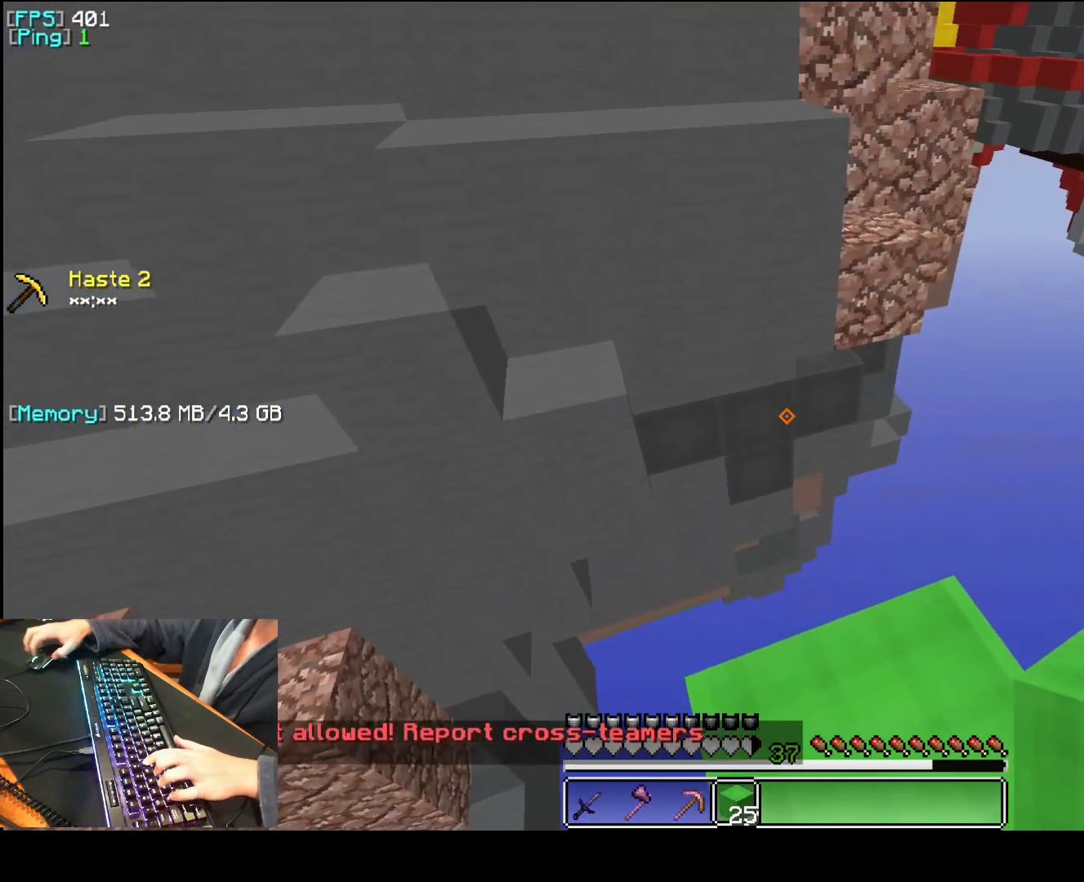
{"keys": ["s", "t"], "mouse": ["right"], "events": [[80, "a", "down"], [260, "a", "up"], [420, "mouse_right", "down"], [460, "s", "down"]]}
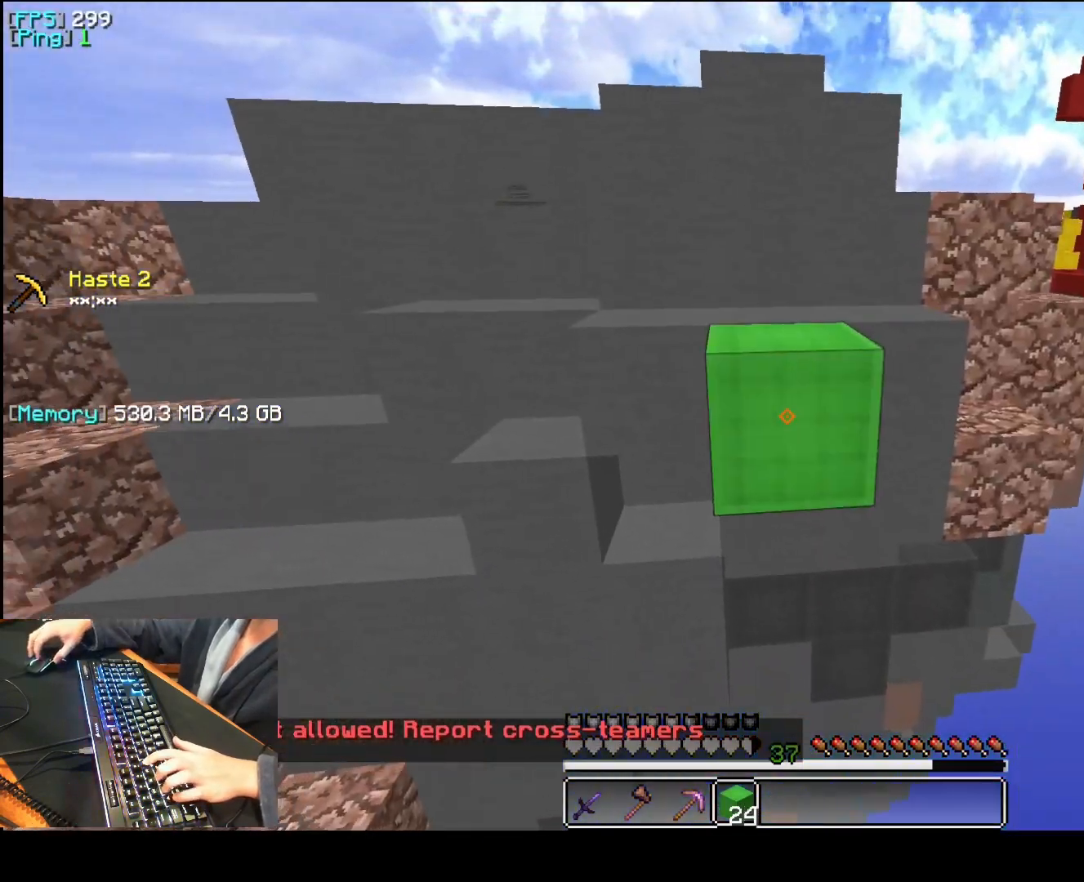
{"keys": ["t"], "mouse": [], "events": [[60, "mouse_right", "up"], [160, "mouse_right", "down"], [260, "mouse_right", "up"], [360, "mouse_right", "down"], [440, "mouse_right", "up"], [440, "s", "up"]]}
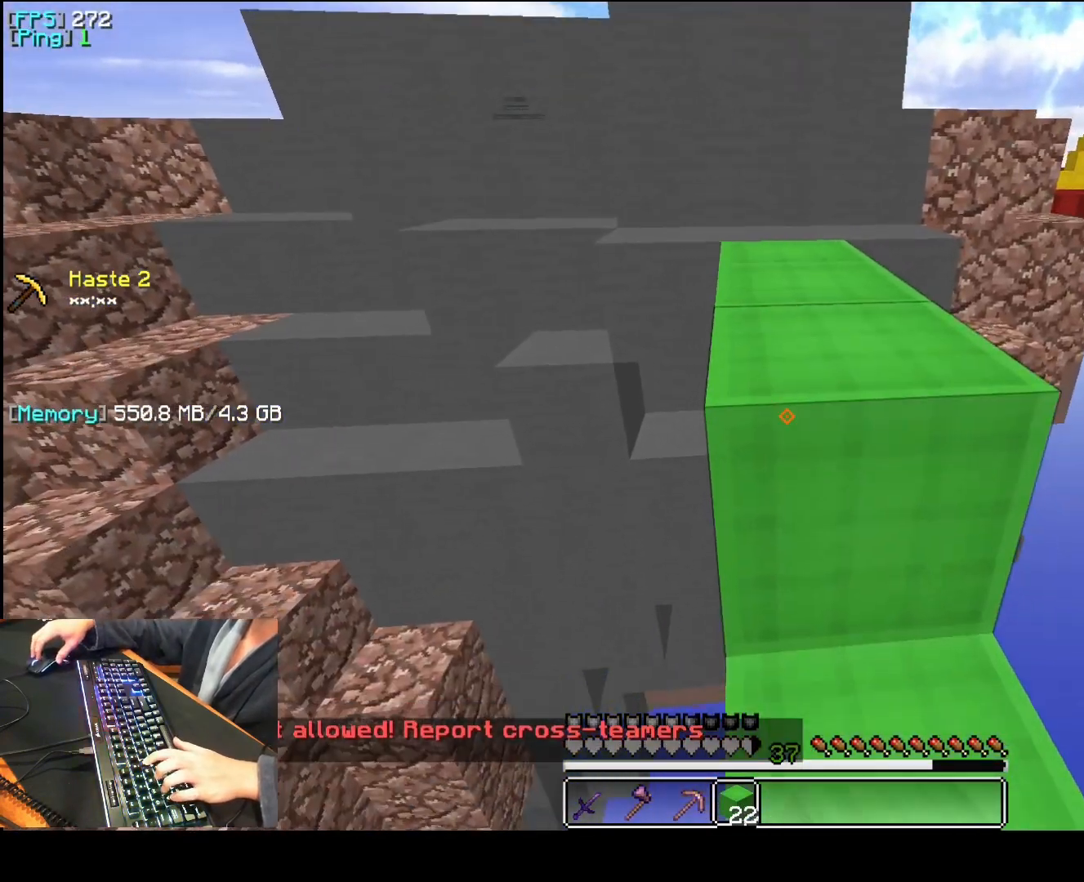
{"keys": ["a", "q"], "mouse": [], "events": [[80, "a", "down"], [160, "space", "down"], [160, "t", "up"], [200, "q", "down"], [400, "space", "up"]]}
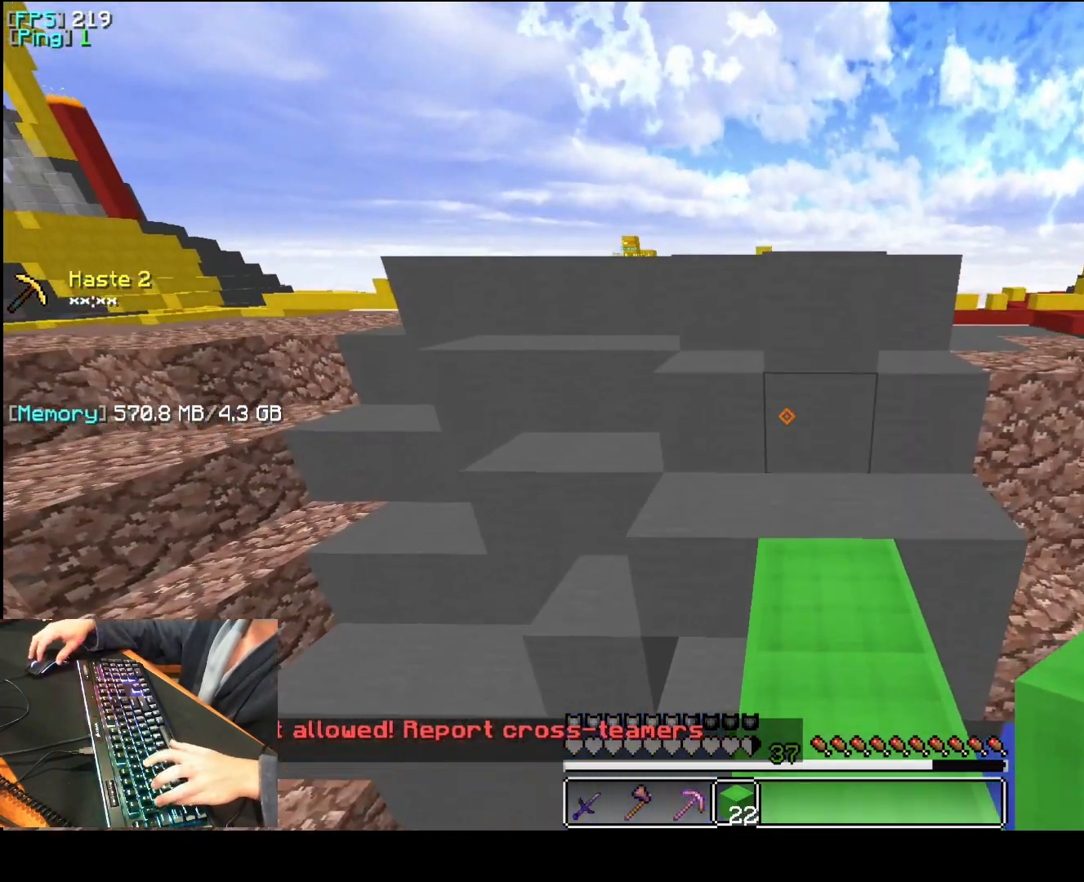
{"keys": ["a", "d", "q", "space"], "mouse": [], "events": [[180, "space", "down"], [320, "d", "down"]]}
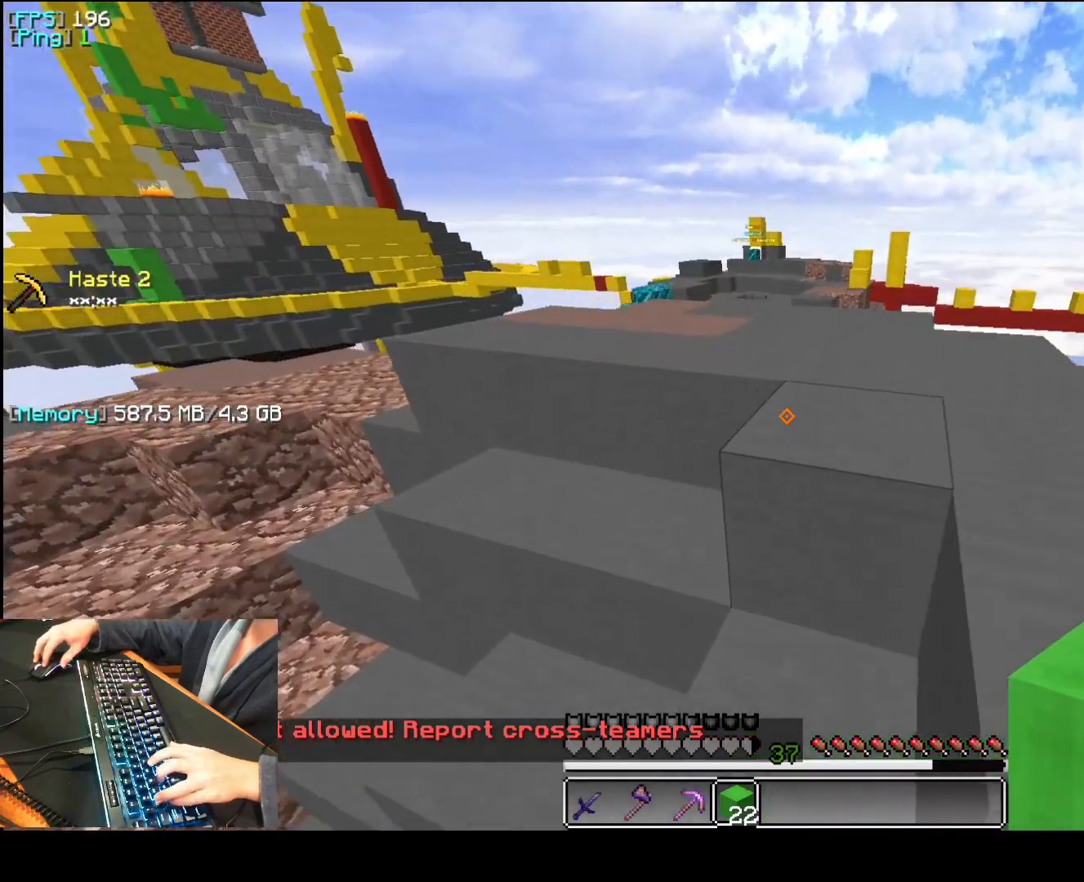
{"keys": ["a", "d", "q", "space"], "mouse": [], "events": [[60, "d", "up"], [140, "f", "down"], [380, "d", "down"], [380, "f", "up"]]}
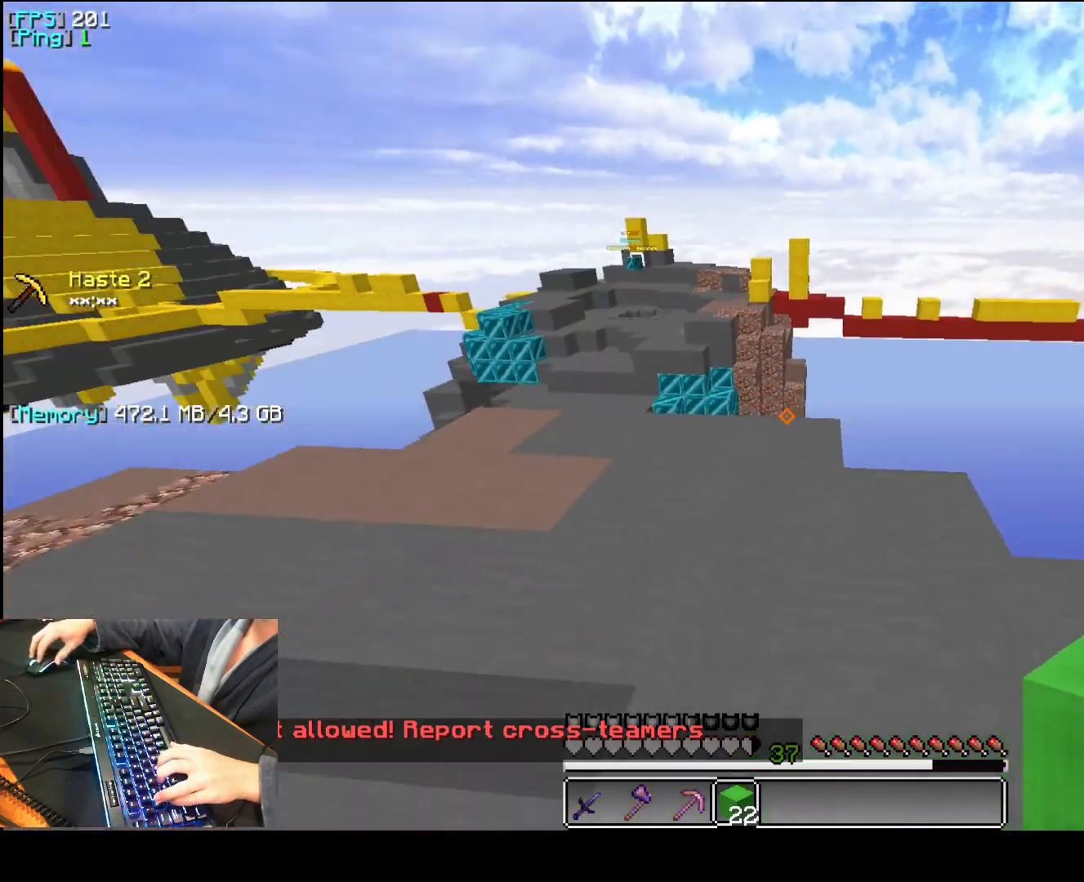
{"keys": ["a", "d", "q"], "mouse": [], "events": [[400, "space", "up"]]}
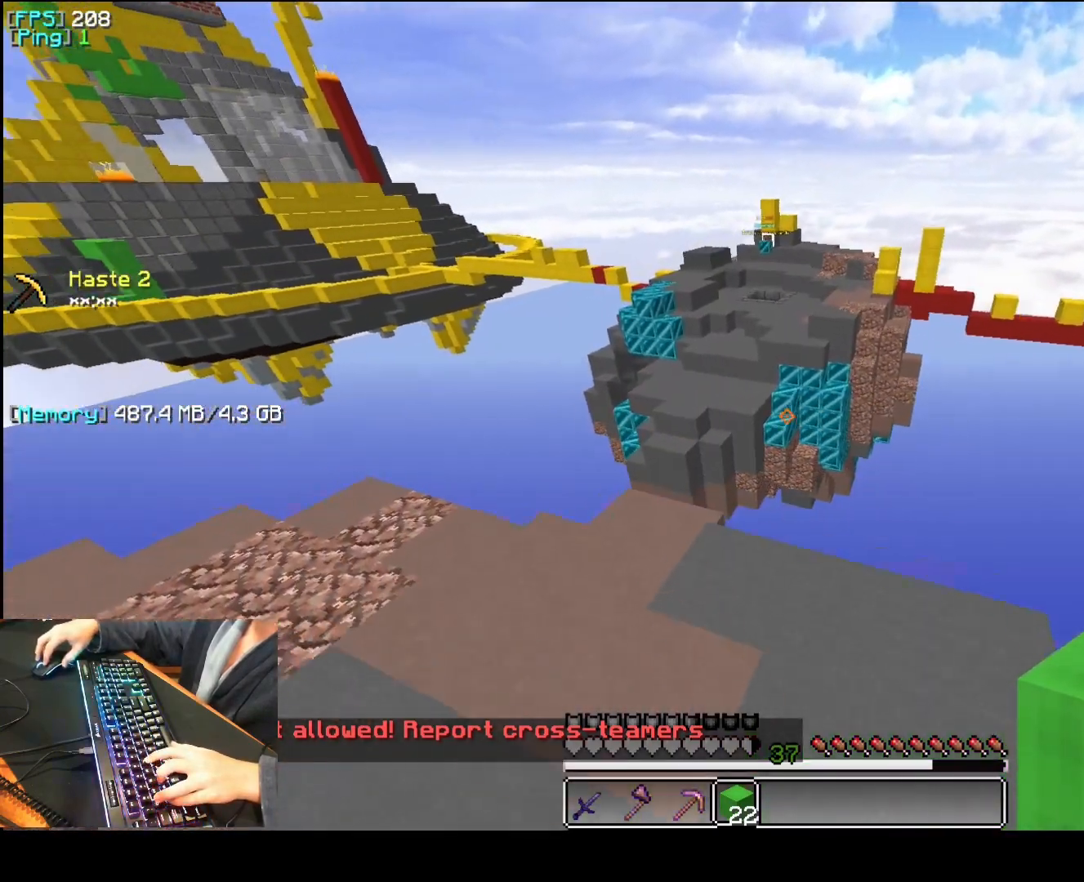
{"keys": [], "mouse": [], "events": [[260, "d", "up"], [260, "q", "up"], [360, "a", "up"]]}
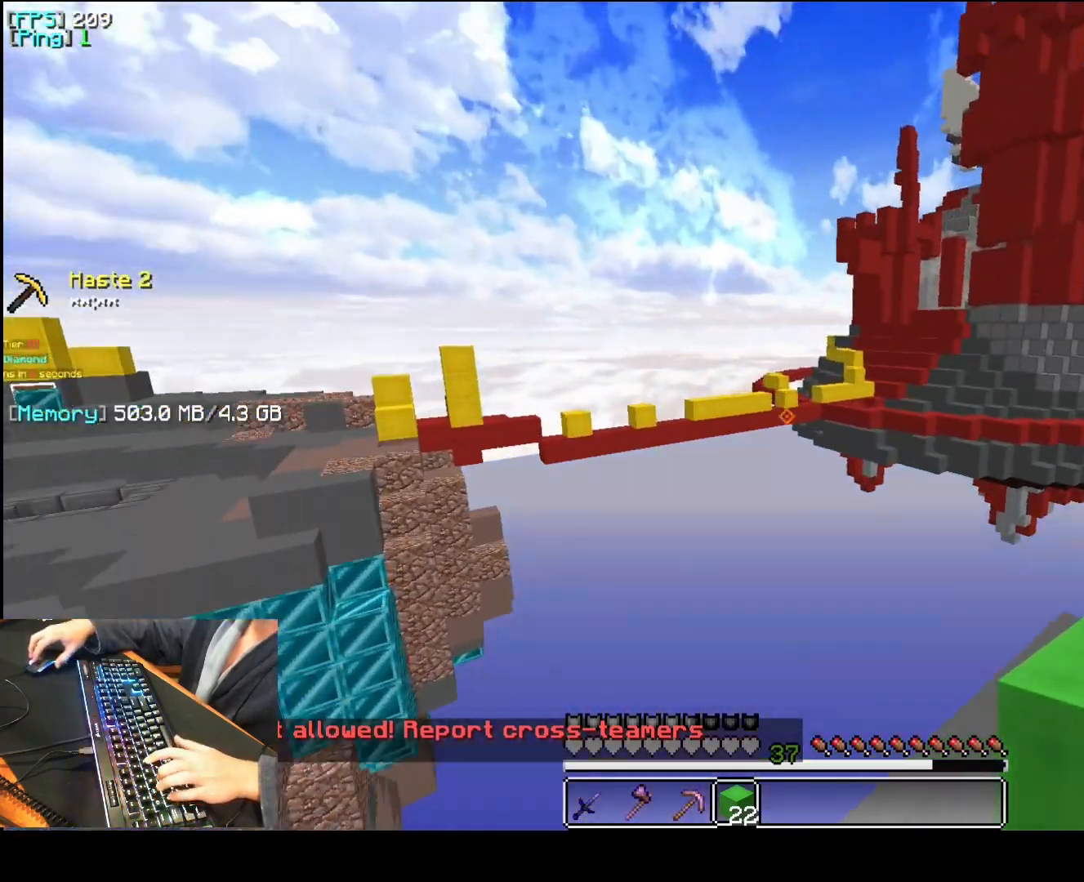
{"keys": ["a"], "mouse": [], "events": [[440, "a", "down"]]}
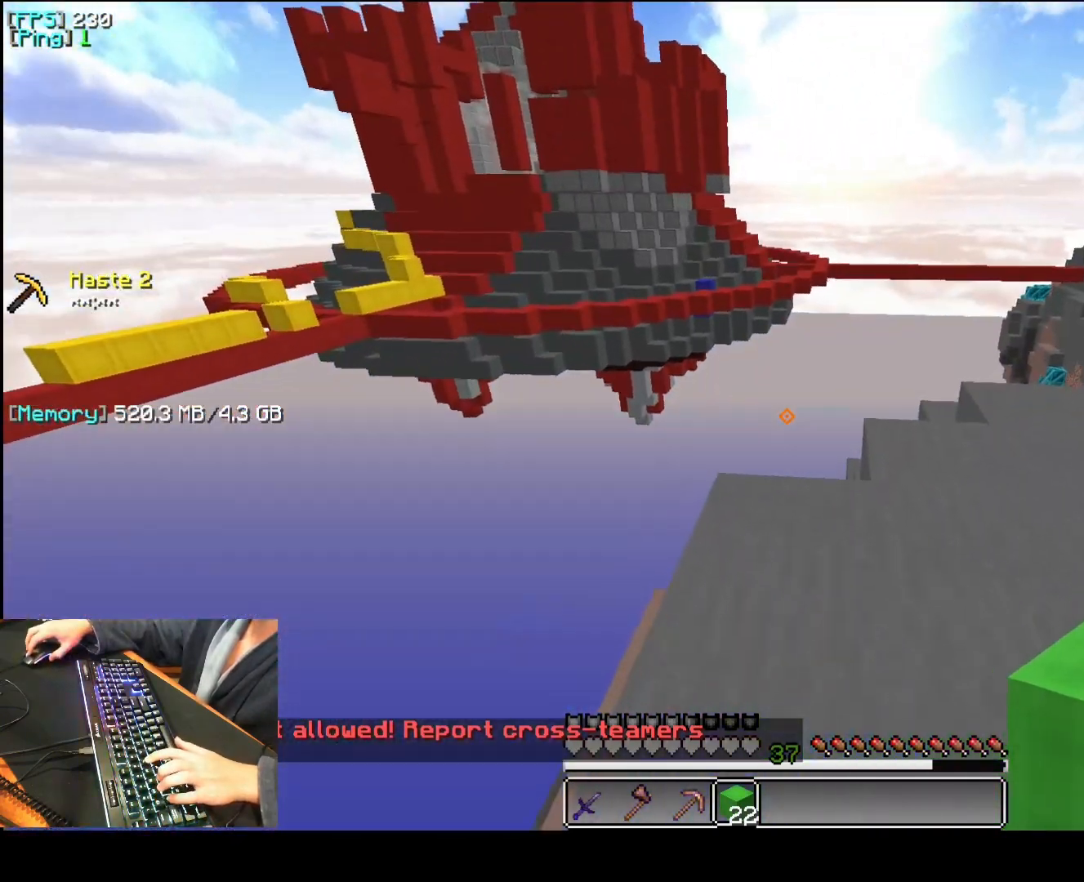
{"keys": [], "mouse": [], "events": [[60, "a", "up"]]}
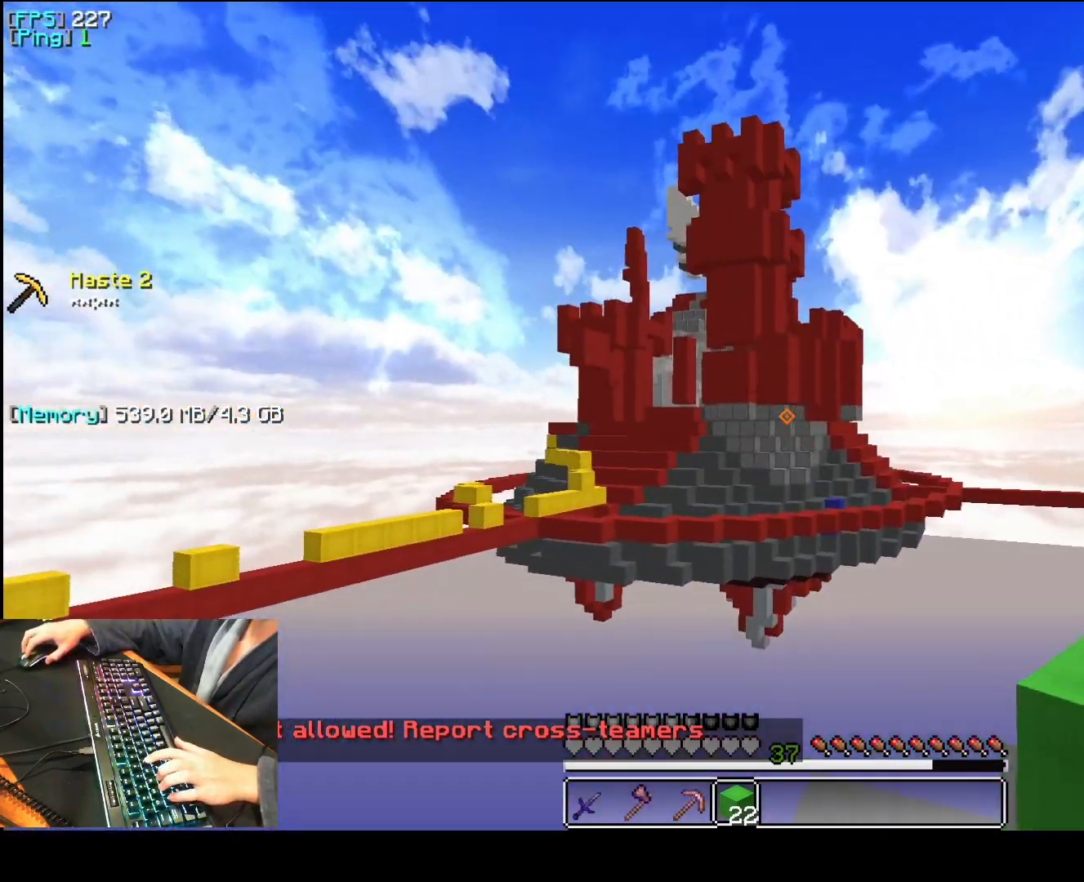
{"keys": [], "mouse": [], "events": []}
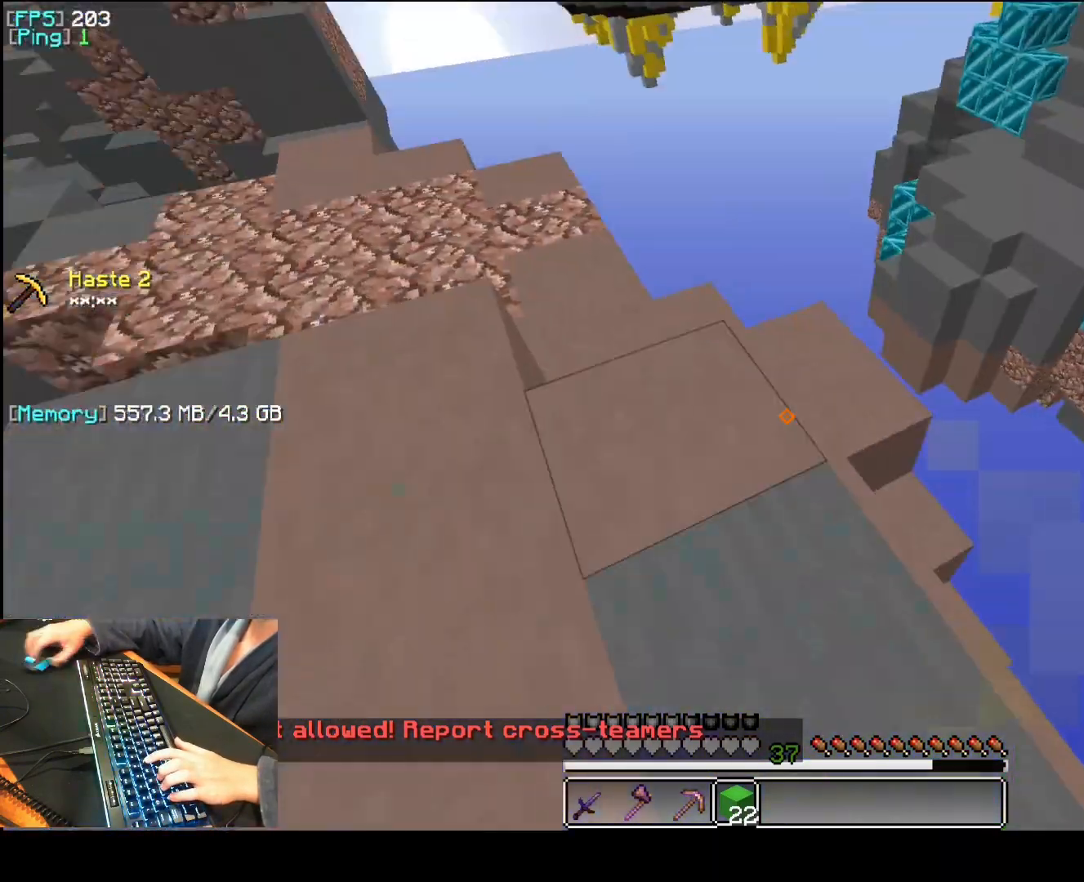
{"keys": ["a", "d"], "mouse": [], "events": [[260, "a", "down"], [300, "d", "down"]]}
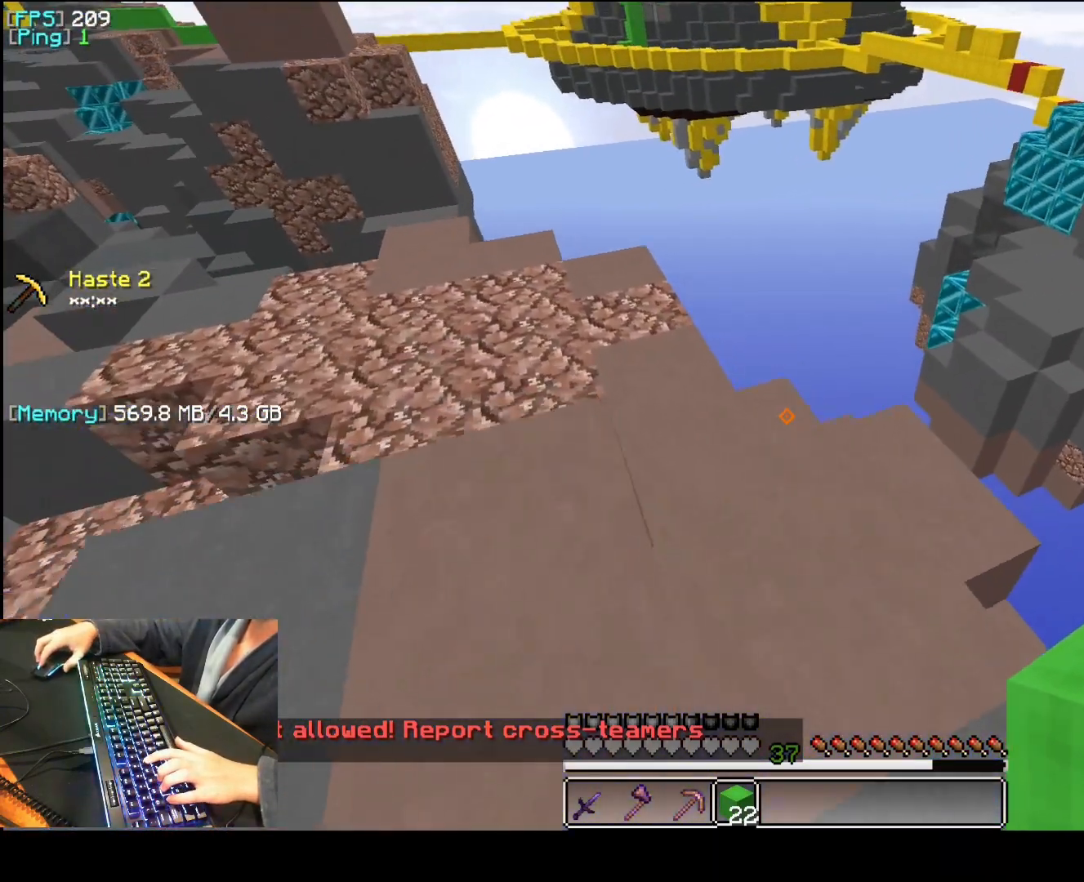
{"keys": ["a"], "mouse": [], "events": [[380, "mouse_right", "down"], [440, "d", "up"], [480, "mouse_right", "up"]]}
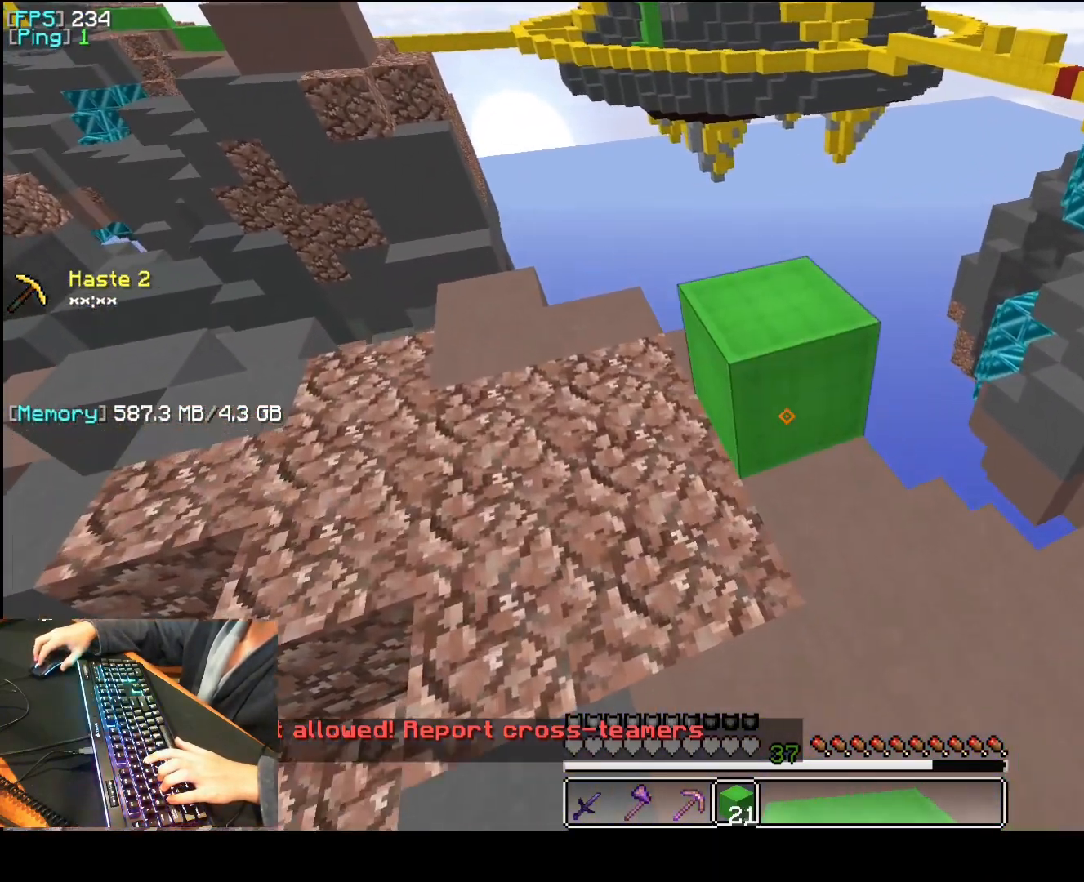
{"keys": ["a"], "mouse": [], "events": [[360, "space", "down"], [460, "space", "up"]]}
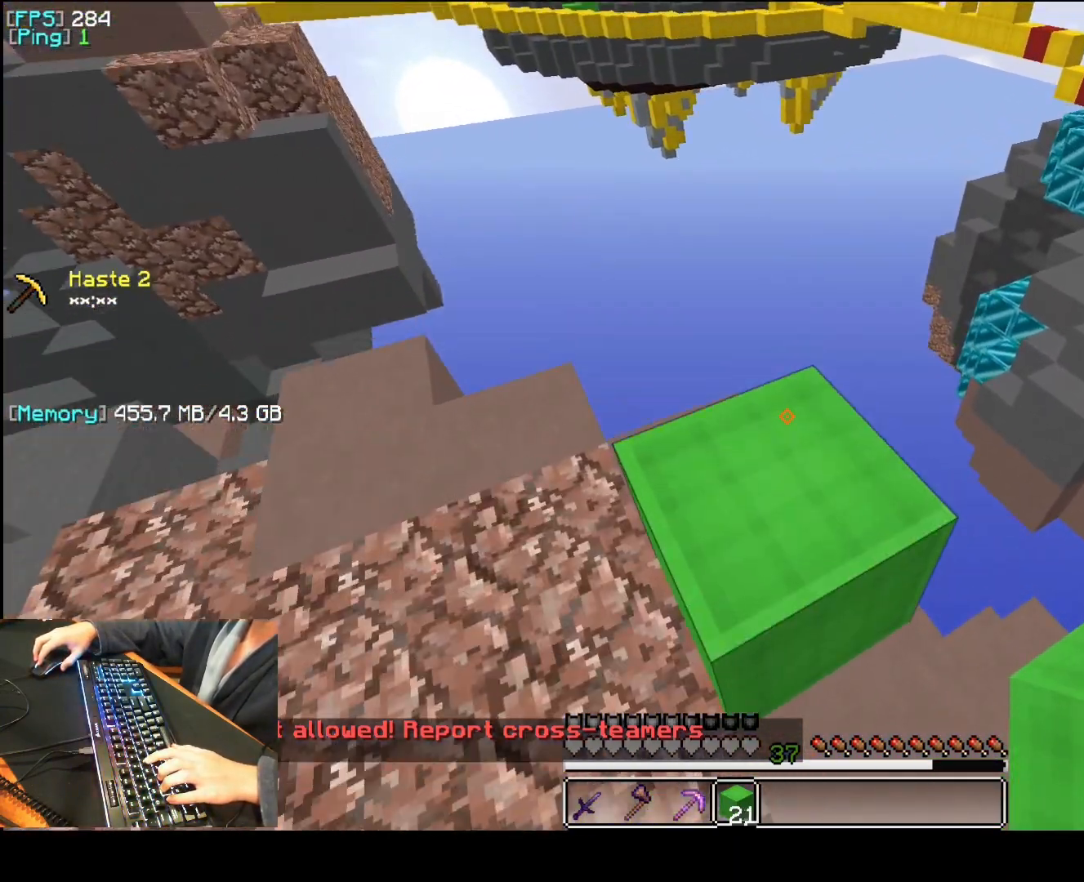
{"keys": ["d", "s", "t"], "mouse": [], "events": [[160, "t", "down"], [320, "a", "up"], [340, "d", "down"], [360, "s", "down"]]}